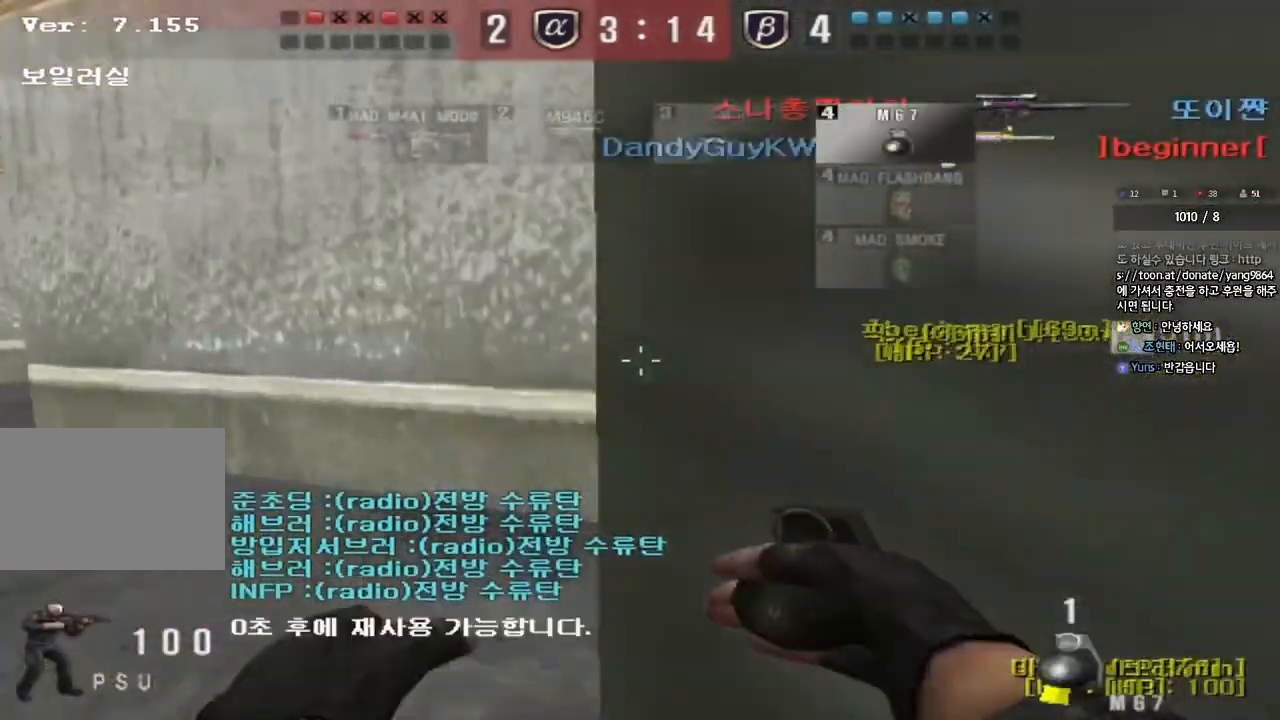
Gameplay with keyboard; each line is a JSON object with the keys held at the frame after it. "events" lists presses ("down") and releases ("up") of "a", "ctrl", "d", "e", "f", "q", "r", "s", "shift", "space", "tab" and "w" between this image and that frame as [ms after this image, input, new state], when the widget could be followed in between. No other keys are recorded. Mouse input is not recorded.
{"keys": ["a", "w"], "events": []}
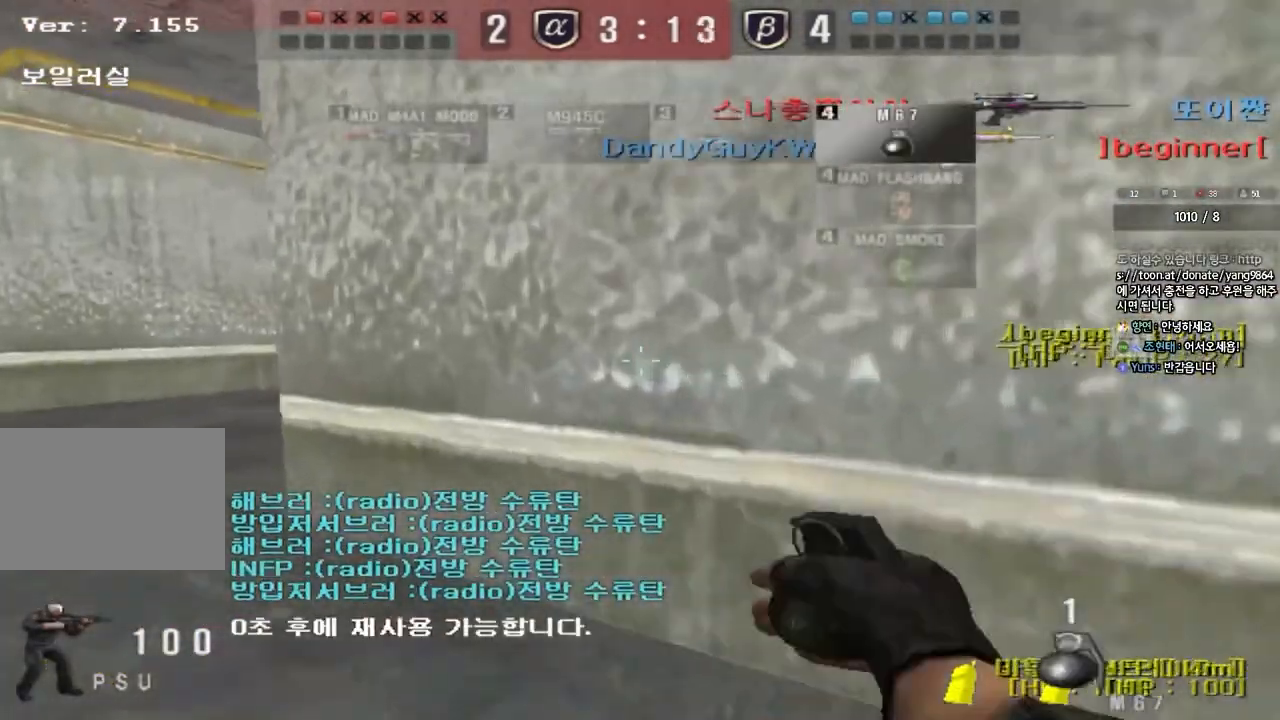
{"keys": ["a", "w"], "events": []}
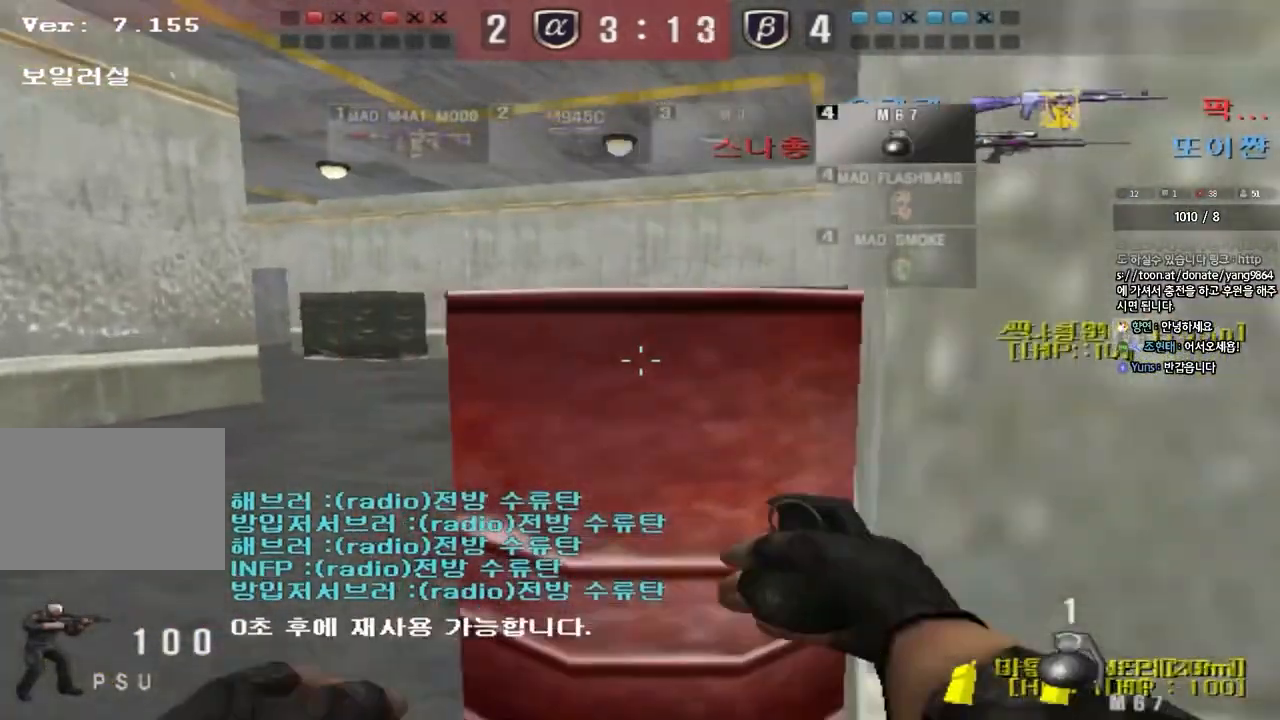
{"keys": ["a", "w"], "events": []}
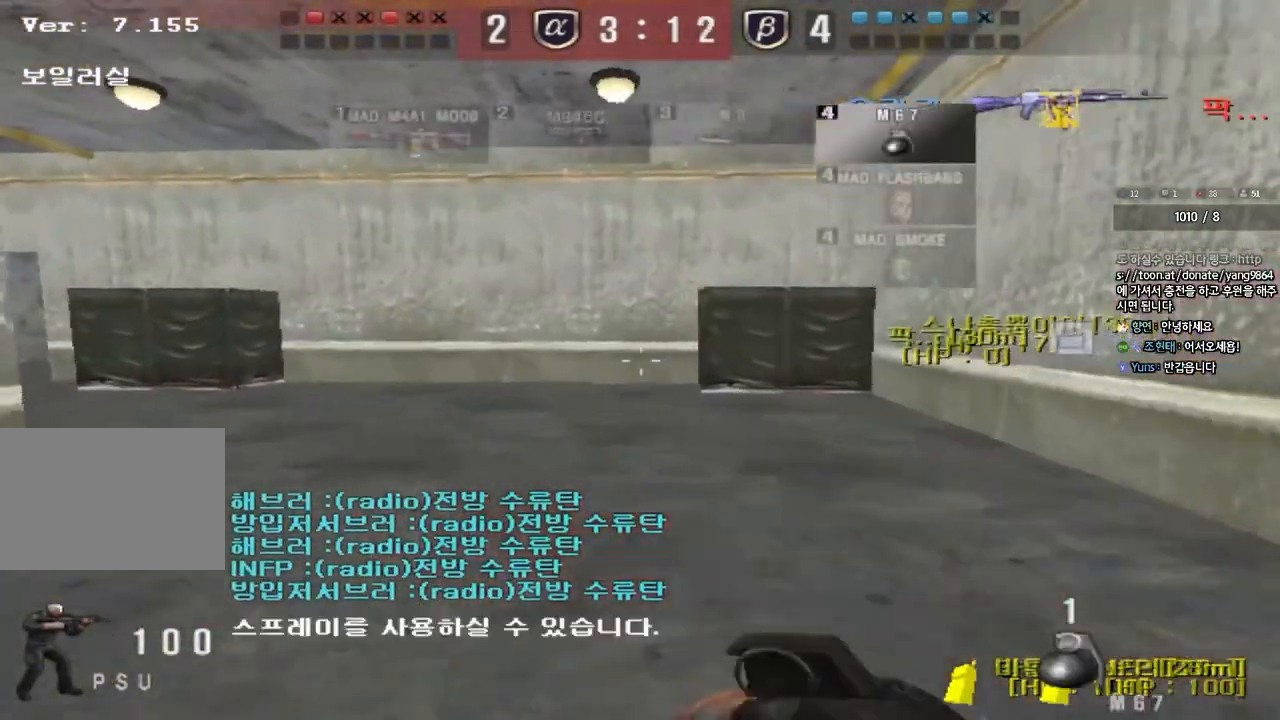
{"keys": ["a", "w"], "events": []}
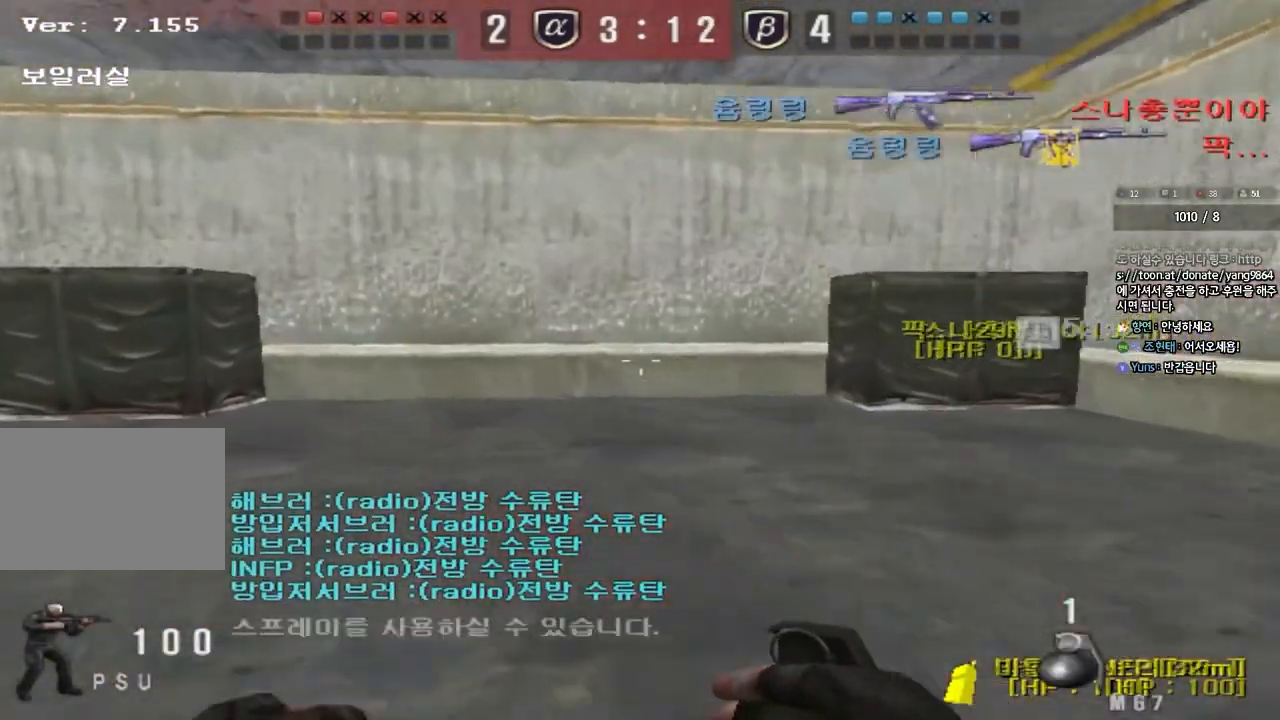
{"keys": ["a", "w"], "events": []}
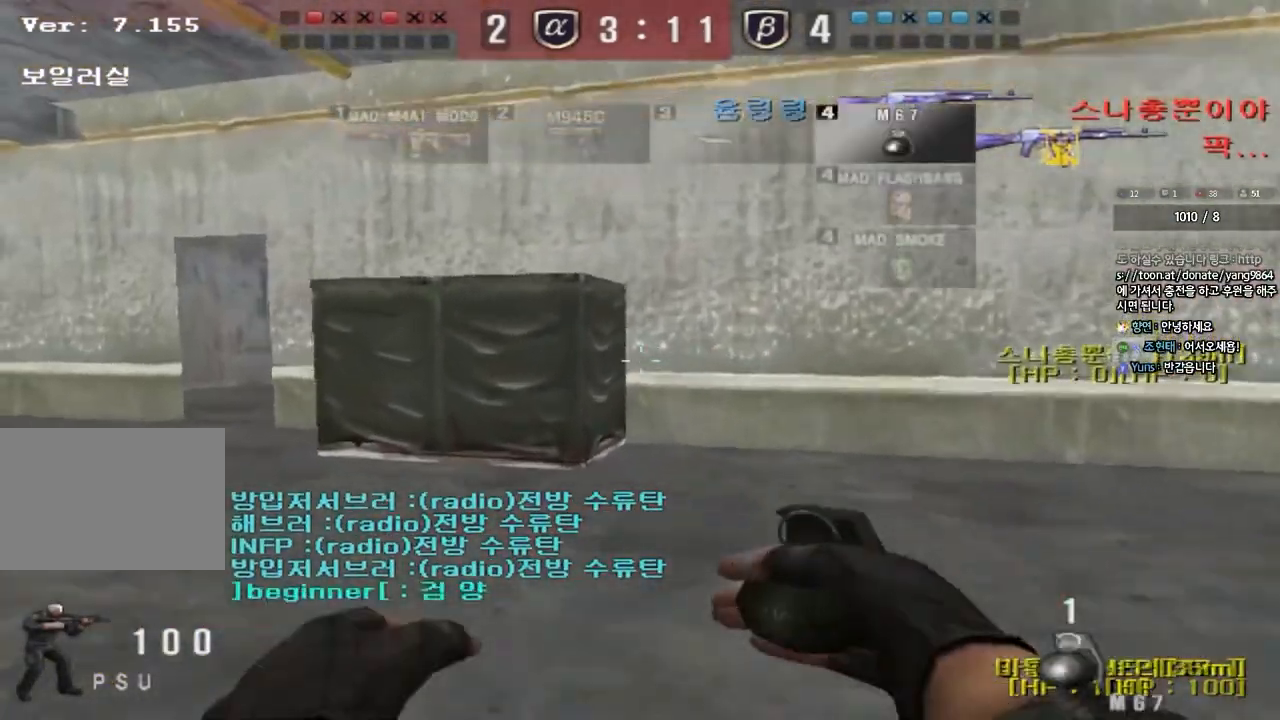
{"keys": ["a", "w"], "events": [[217, "ctrl", "down"], [250, "a", "up"], [250, "w", "up"], [350, "a", "down"], [350, "ctrl", "up"], [367, "w", "down"]]}
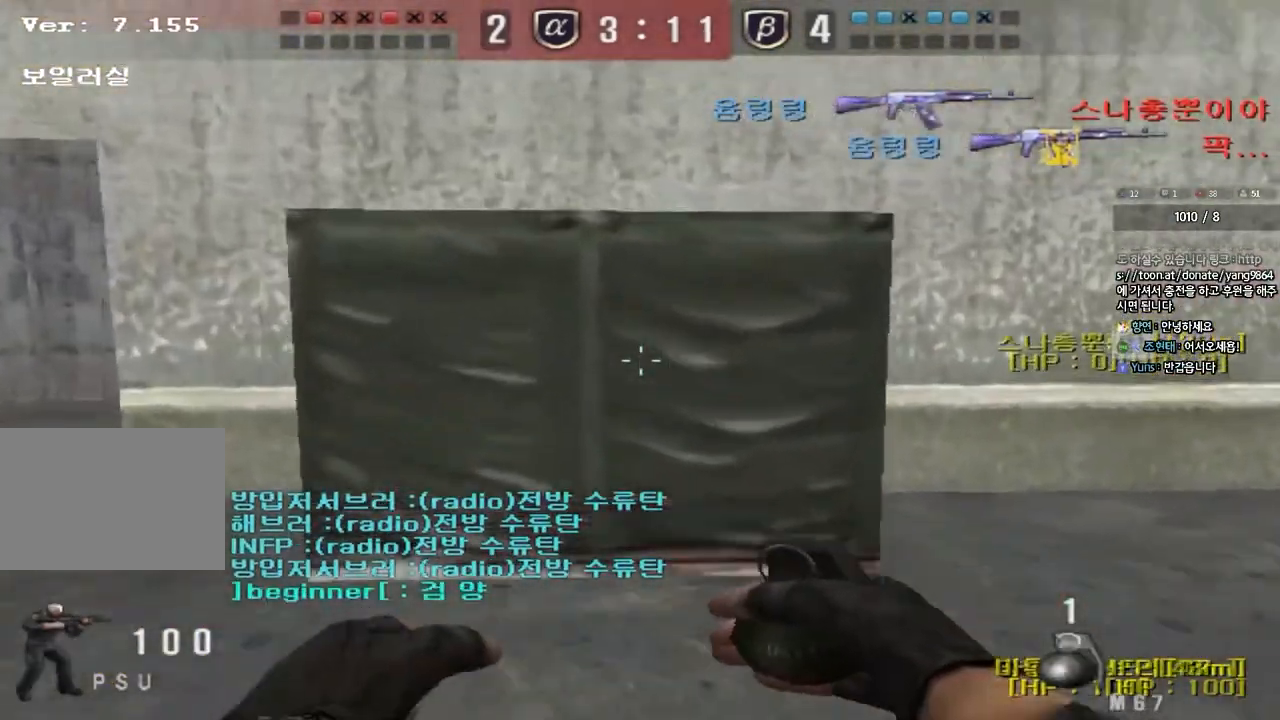
{"keys": ["ctrl"], "events": [[83, "ctrl", "down"], [100, "w", "up"], [117, "a", "up"], [217, "a", "down"], [217, "ctrl", "up"], [217, "w", "down"], [433, "ctrl", "down"], [450, "w", "up"], [467, "a", "up"]]}
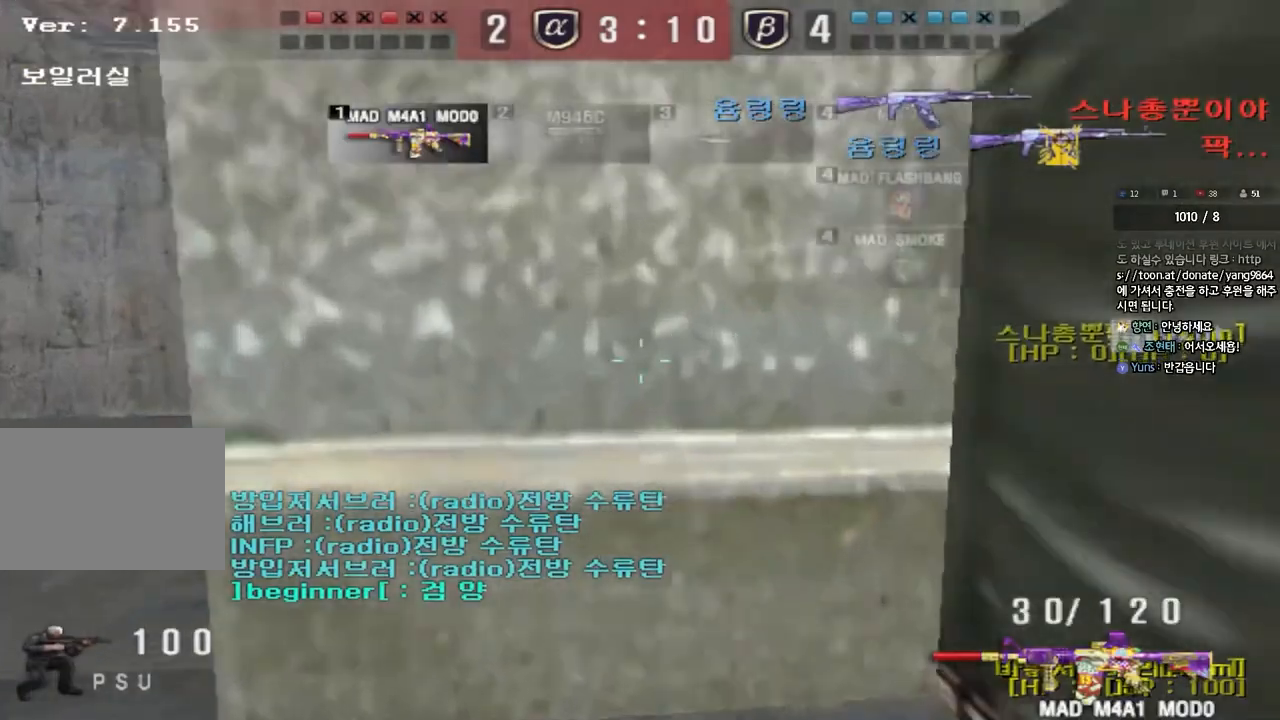
{"keys": ["a", "w"], "events": [[50, "ctrl", "up"], [67, "a", "down"], [67, "w", "down"], [267, "ctrl", "down"], [283, "w", "up"], [300, "a", "up"], [383, "a", "down"], [383, "w", "down"], [400, "ctrl", "up"]]}
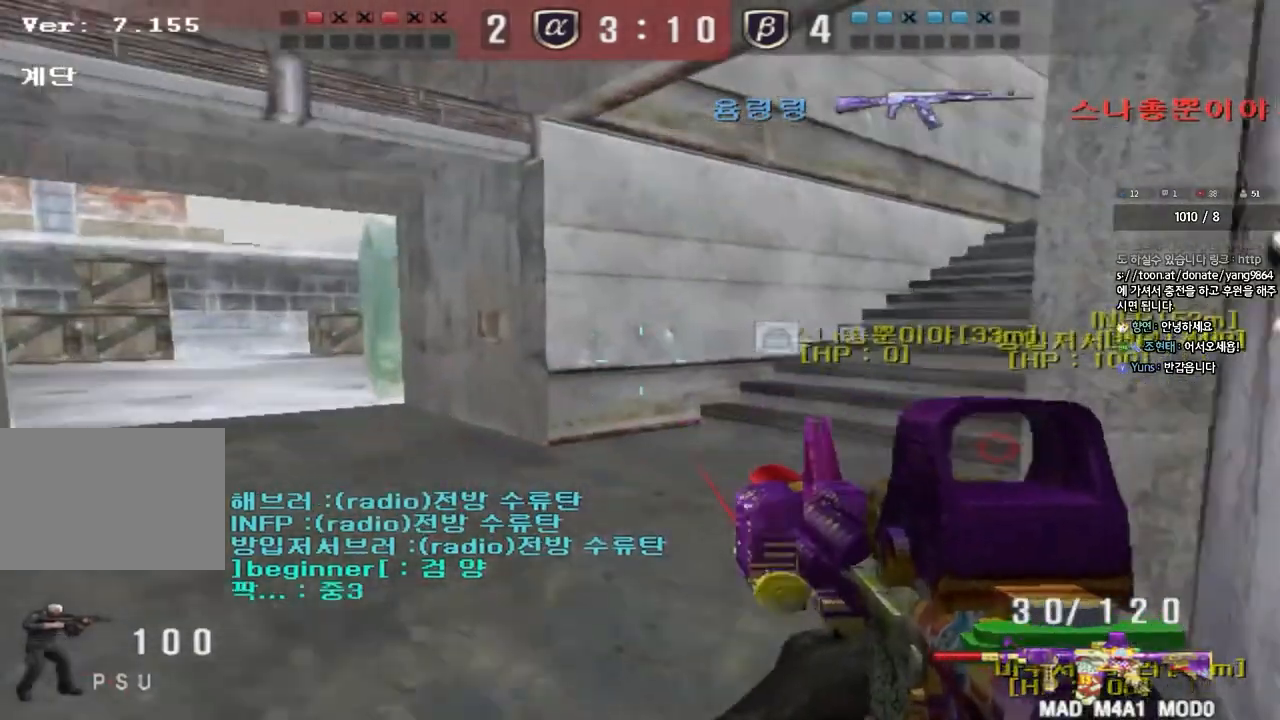
{"keys": ["shift", "space"], "events": [[100, "ctrl", "down"], [117, "w", "up"], [133, "a", "up"], [217, "ctrl", "up"], [233, "a", "down"], [233, "w", "down"], [417, "shift", "down"], [433, "w", "up"], [450, "a", "up"], [483, "space", "down"]]}
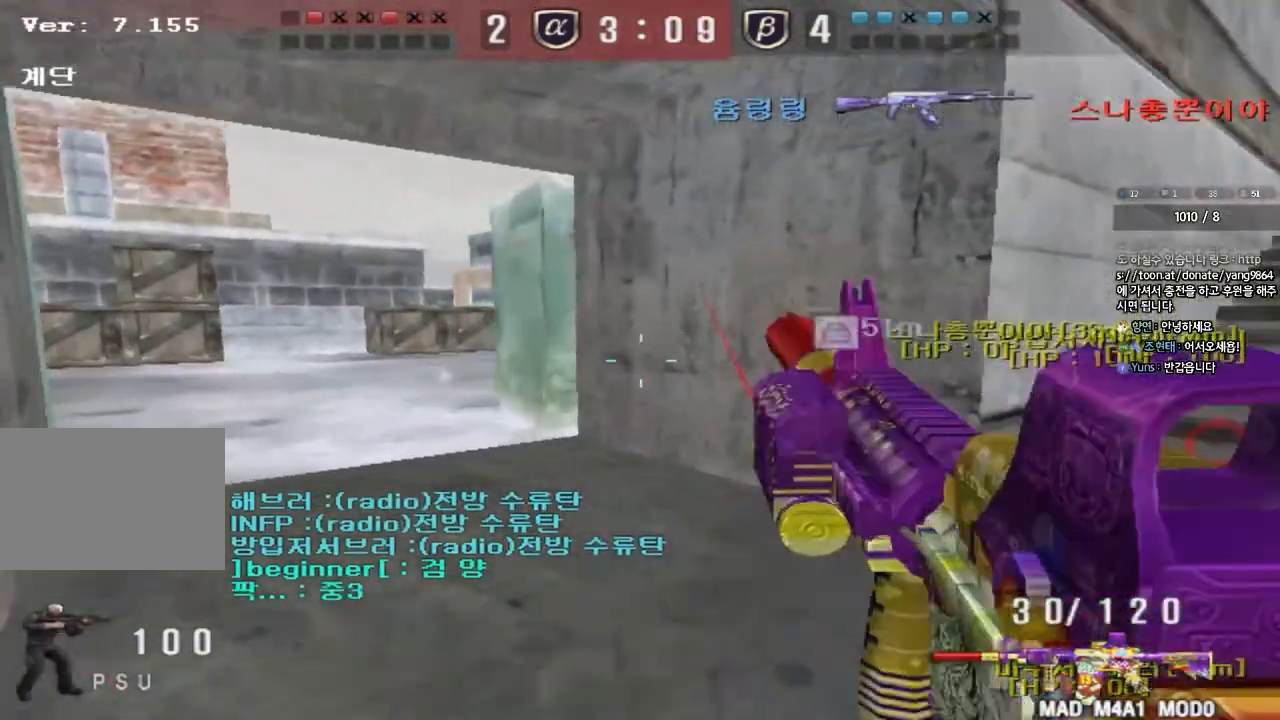
{"keys": ["a", "w"], "events": [[83, "space", "up"], [150, "shift", "up"], [150, "w", "down"], [183, "d", "down"], [283, "d", "up"], [317, "shift", "down"], [350, "a", "down"], [483, "shift", "up"]]}
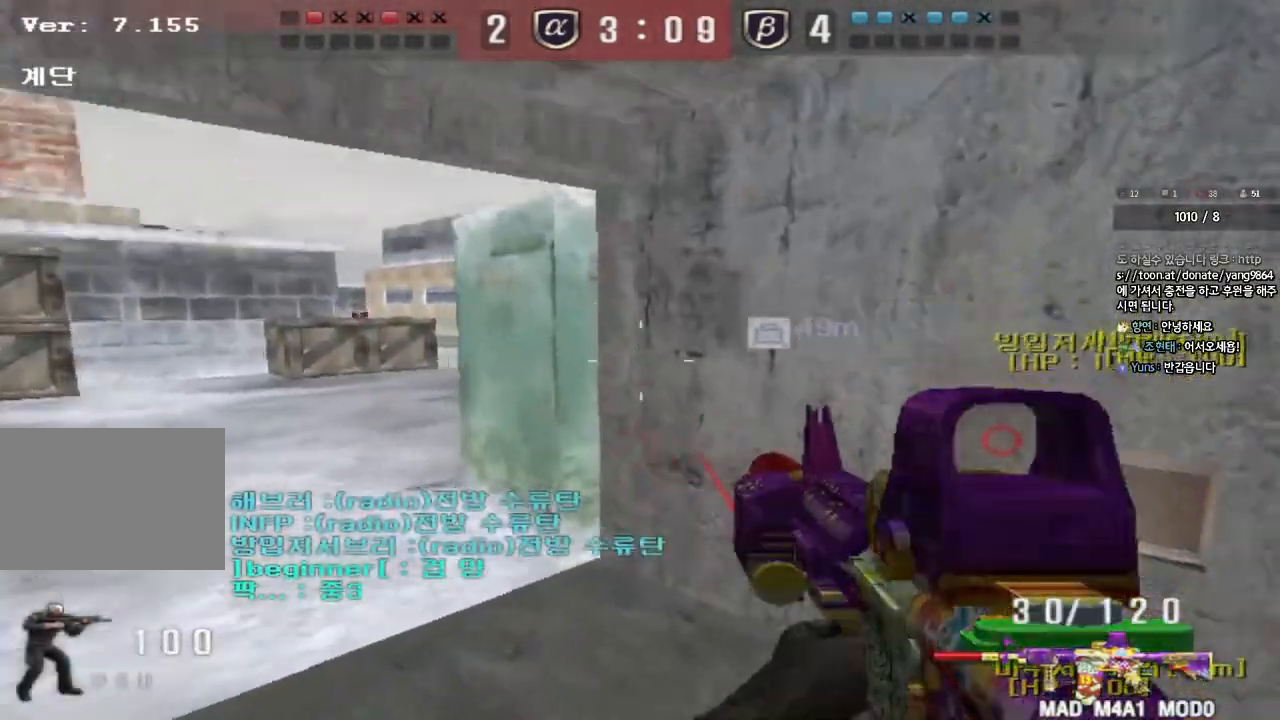
{"keys": ["a", "w"], "events": [[133, "a", "up"], [150, "d", "down"], [317, "d", "up"], [333, "a", "down"]]}
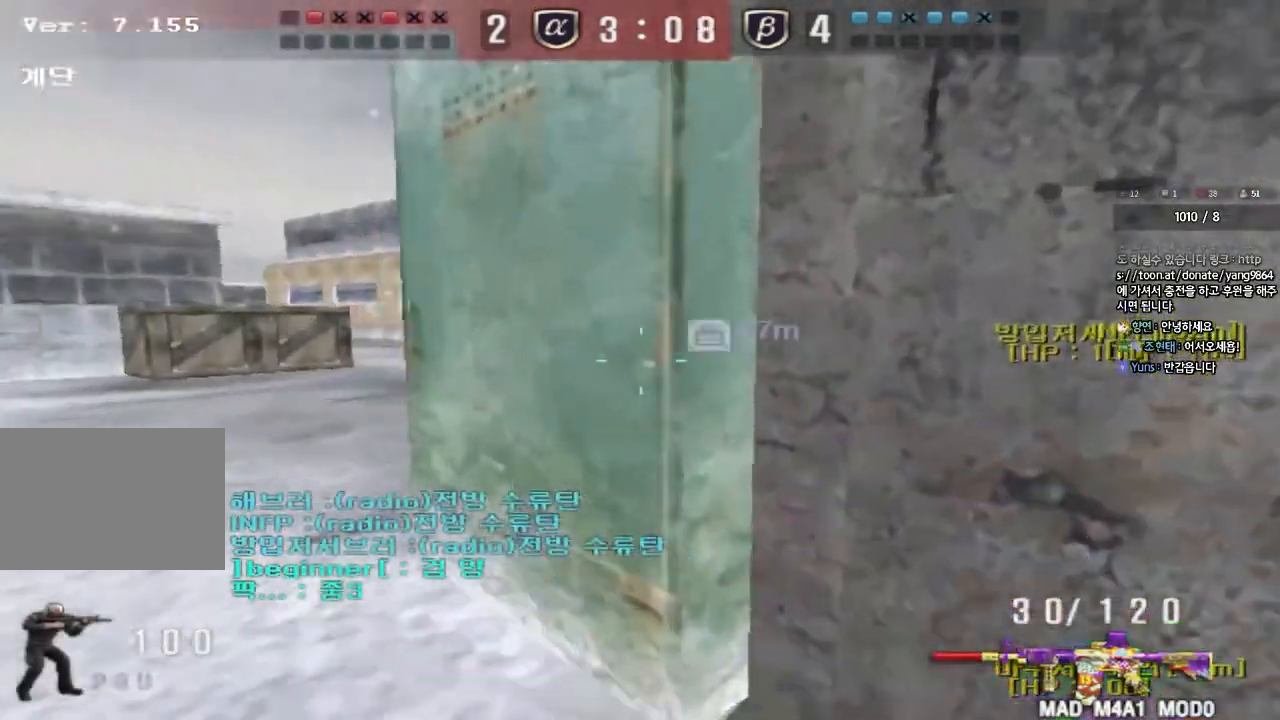
{"keys": ["a", "ctrl"], "events": [[100, "ctrl", "down"], [100, "w", "up"], [133, "a", "up"], [217, "w", "down"], [233, "a", "down"], [233, "ctrl", "up"], [467, "ctrl", "down"], [500, "w", "up"]]}
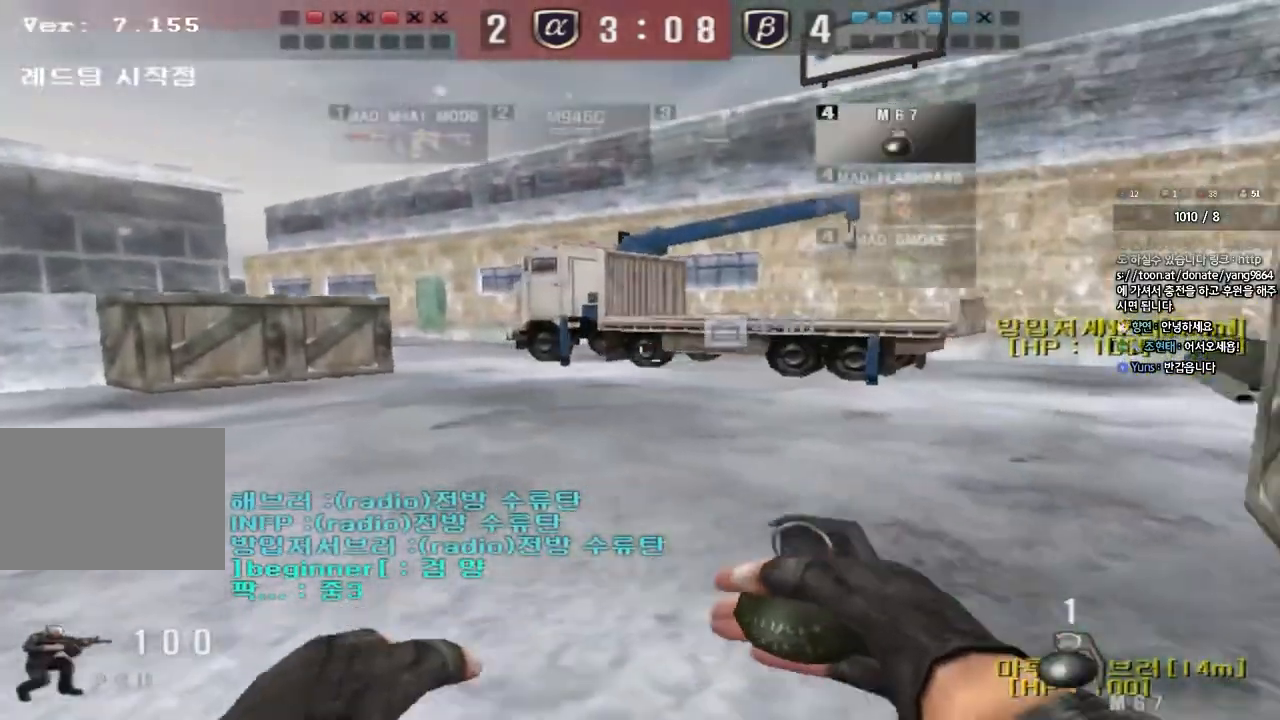
{"keys": ["a", "w"], "events": [[17, "a", "up"], [100, "a", "down"], [100, "ctrl", "up"], [100, "w", "down"], [367, "ctrl", "down"], [383, "w", "up"], [400, "a", "up"], [467, "w", "down"], [483, "a", "down"], [483, "ctrl", "up"]]}
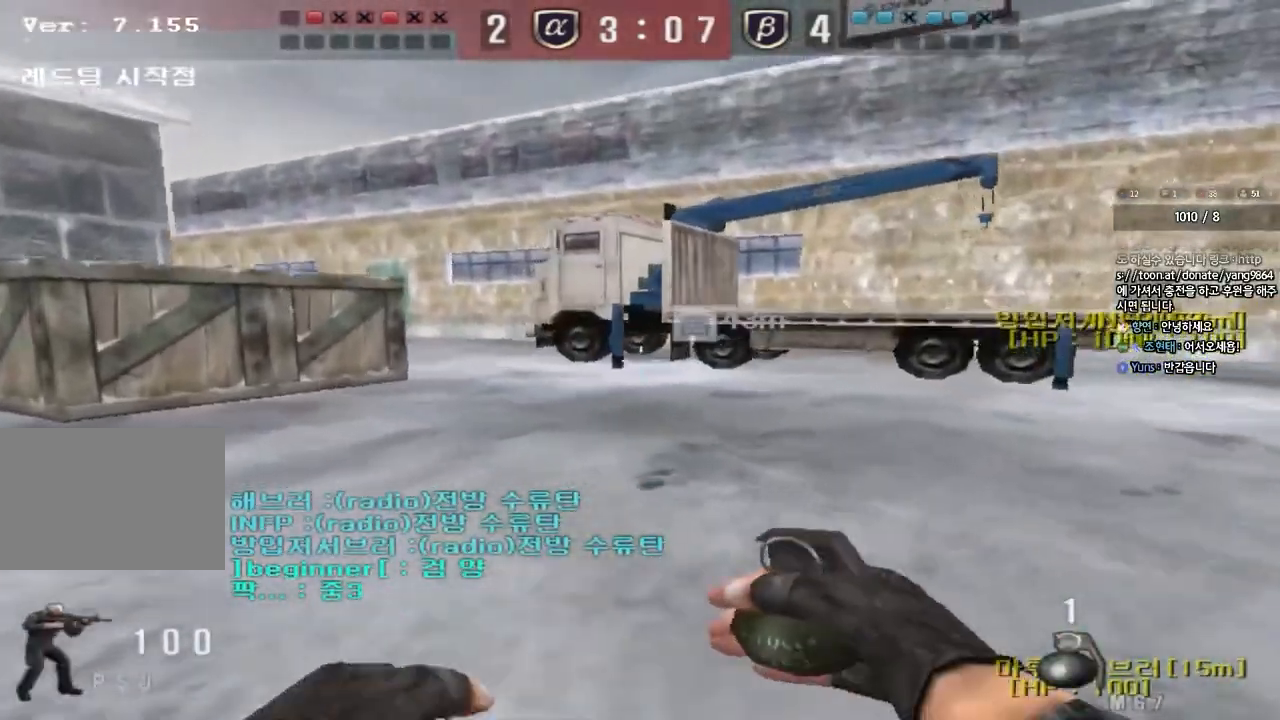
{"keys": ["d", "w"], "events": [[333, "ctrl", "down"], [333, "w", "up"], [367, "a", "up"], [433, "ctrl", "up"], [433, "d", "down"], [433, "w", "down"]]}
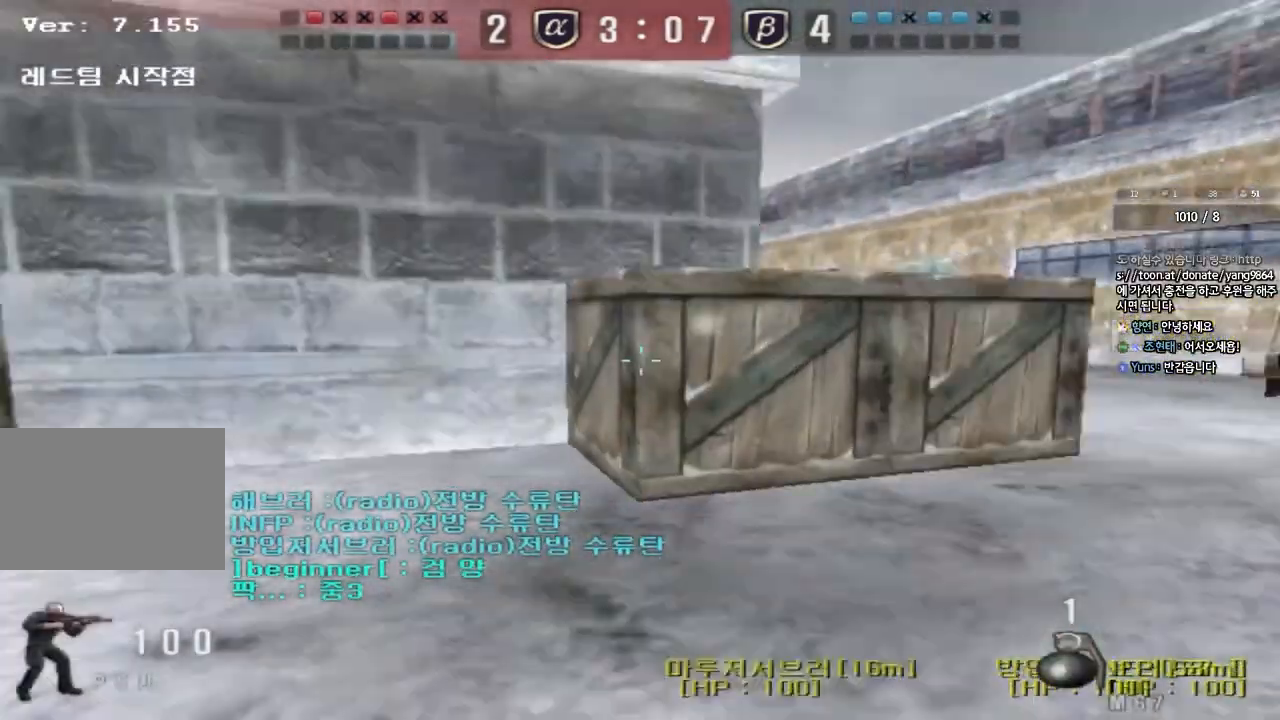
{"keys": ["shift", "space"], "events": [[100, "shift", "down"], [200, "shift", "up"], [417, "shift", "down"], [433, "d", "up"], [433, "w", "up"], [467, "space", "down"]]}
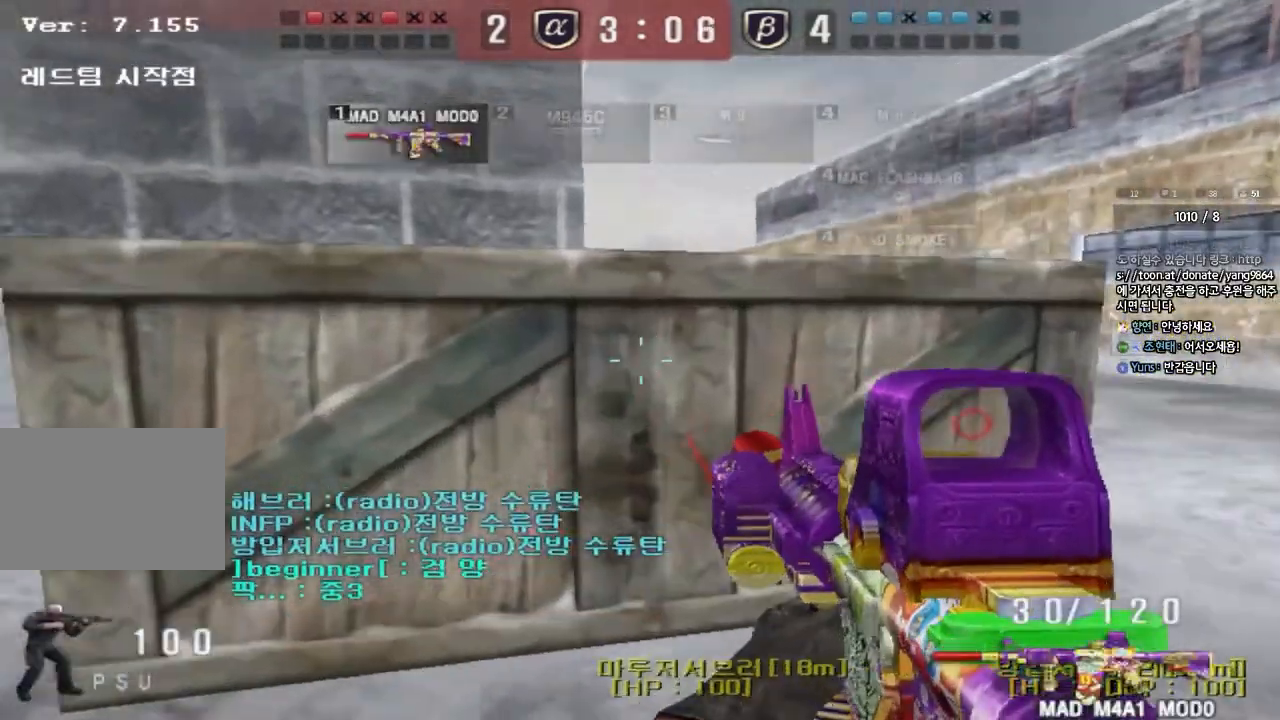
{"keys": [], "events": [[83, "space", "up"], [500, "shift", "up"]]}
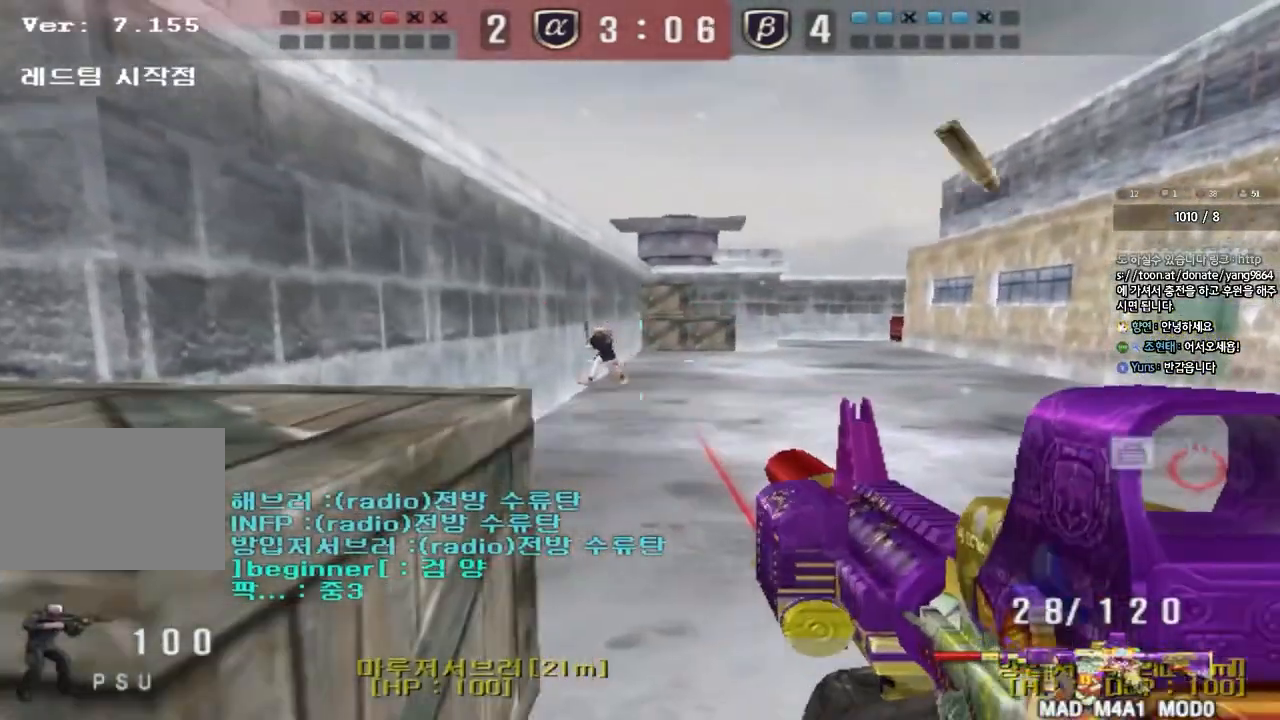
{"keys": ["ctrl"], "events": [[50, "d", "down"], [50, "w", "down"], [183, "ctrl", "down"], [183, "d", "up"], [217, "w", "up"], [233, "space", "down"], [333, "space", "up"]]}
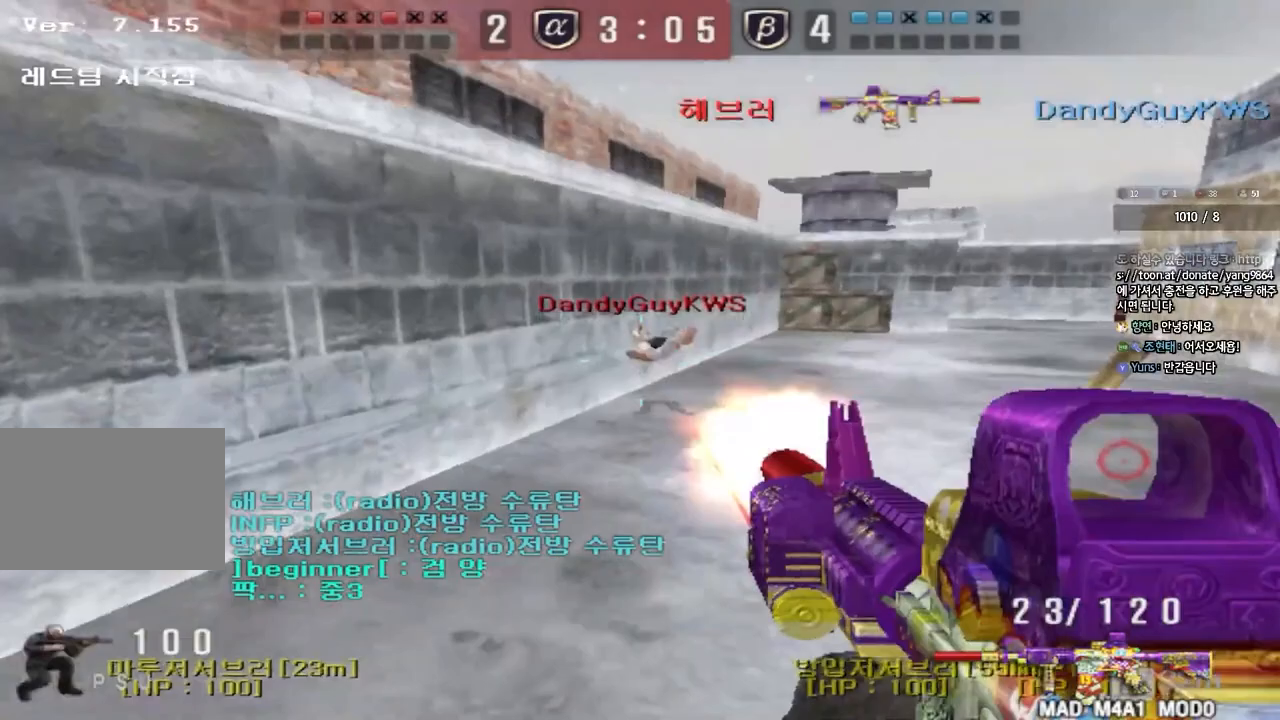
{"keys": ["a", "w"], "events": [[150, "a", "down"], [167, "ctrl", "up"], [167, "w", "down"]]}
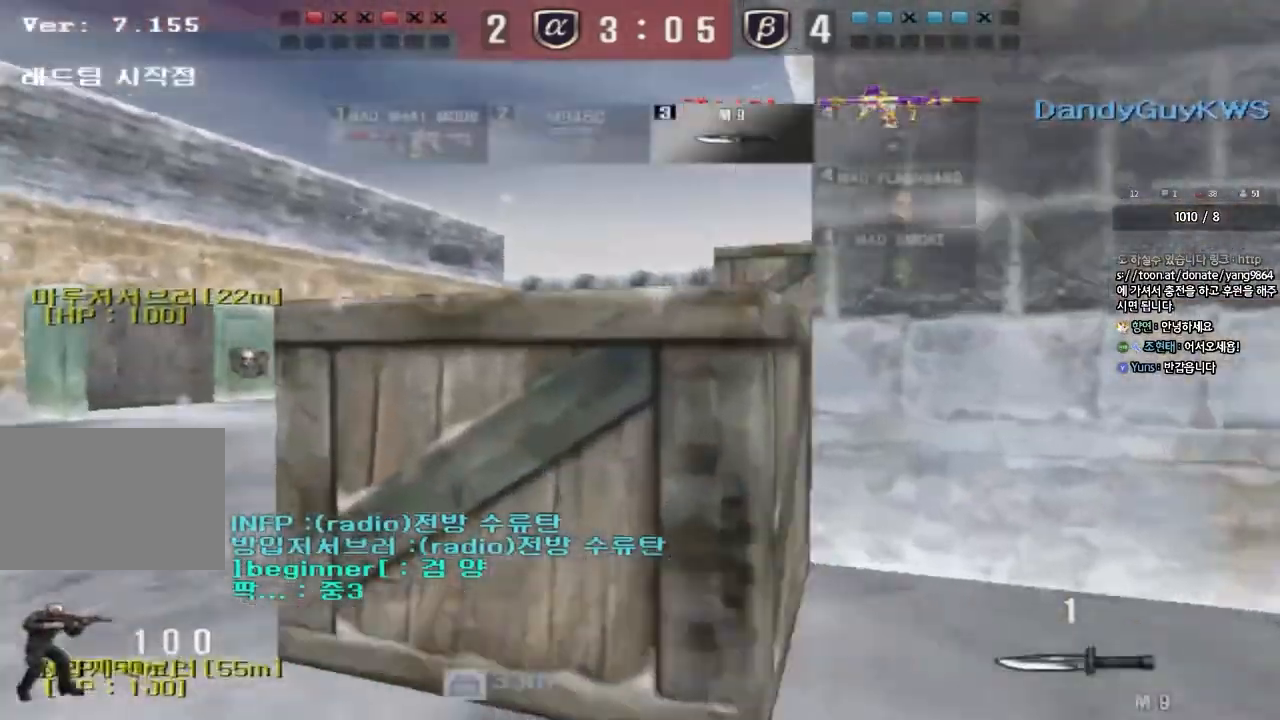
{"keys": ["a", "w"], "events": []}
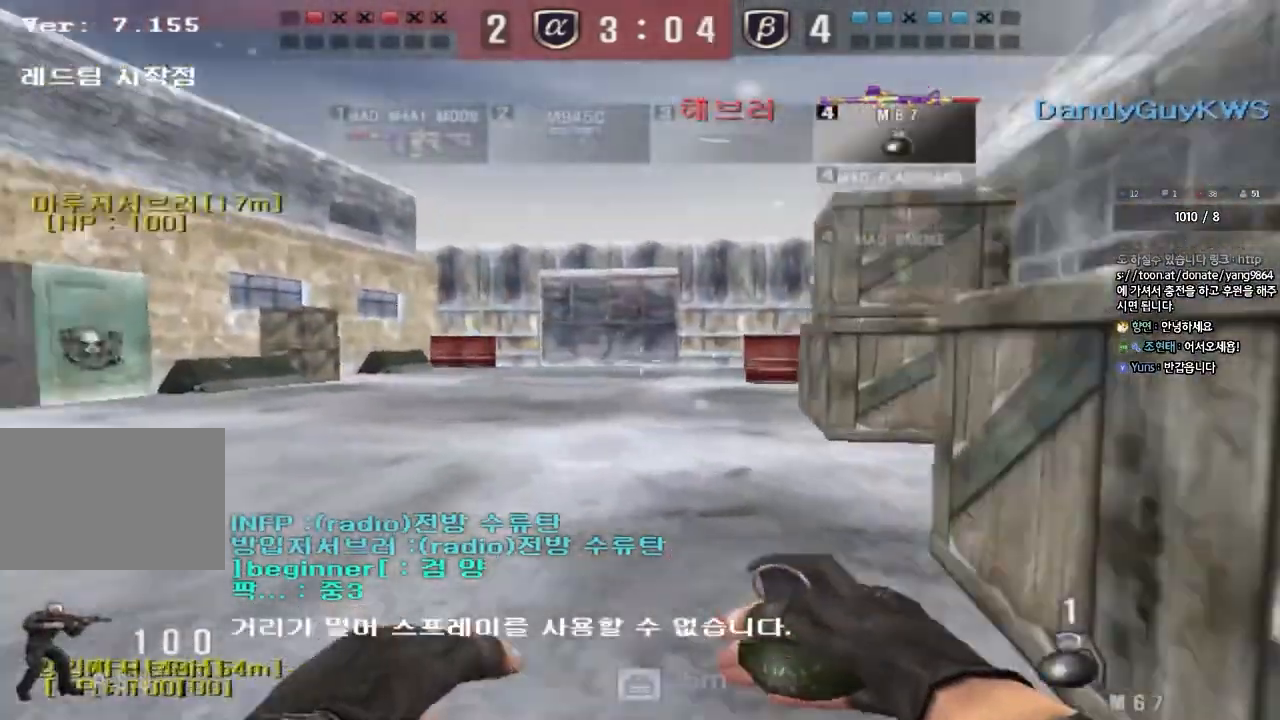
{"keys": ["d", "tab", "w"], "events": [[167, "a", "up"], [217, "d", "down"], [300, "tab", "down"]]}
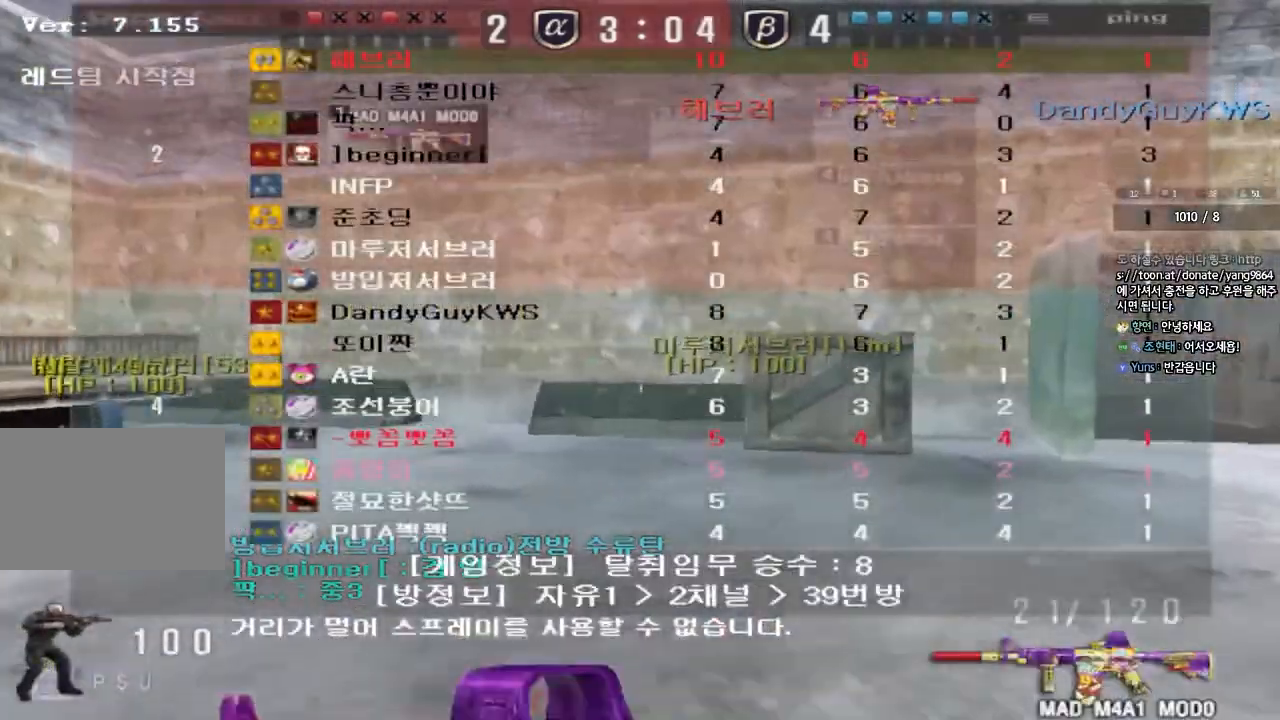
{"keys": ["r"], "events": [[317, "ctrl", "down"], [317, "d", "up"], [317, "w", "up"], [333, "space", "down"], [333, "tab", "up"], [433, "ctrl", "up"], [450, "r", "down"], [450, "space", "up"]]}
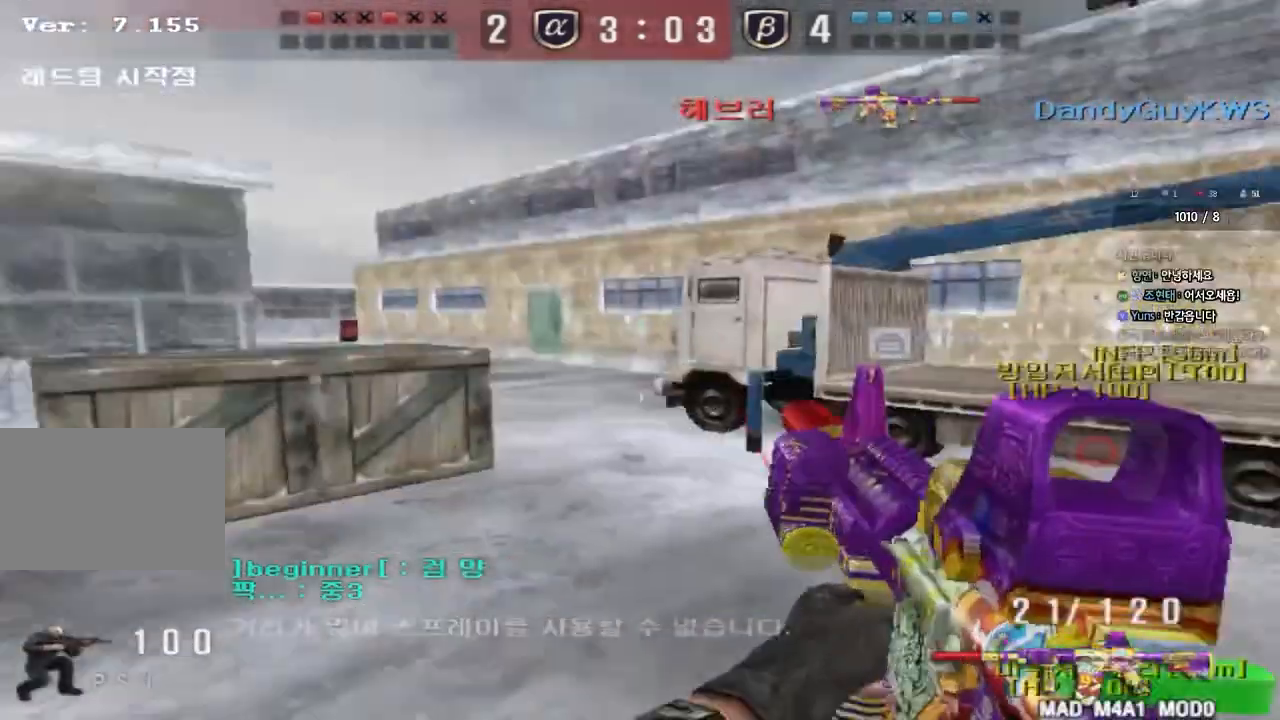
{"keys": ["d", "tab", "w"], "events": [[33, "r", "up"], [117, "r", "down"], [200, "r", "up"], [417, "d", "down"], [417, "w", "down"], [467, "tab", "down"]]}
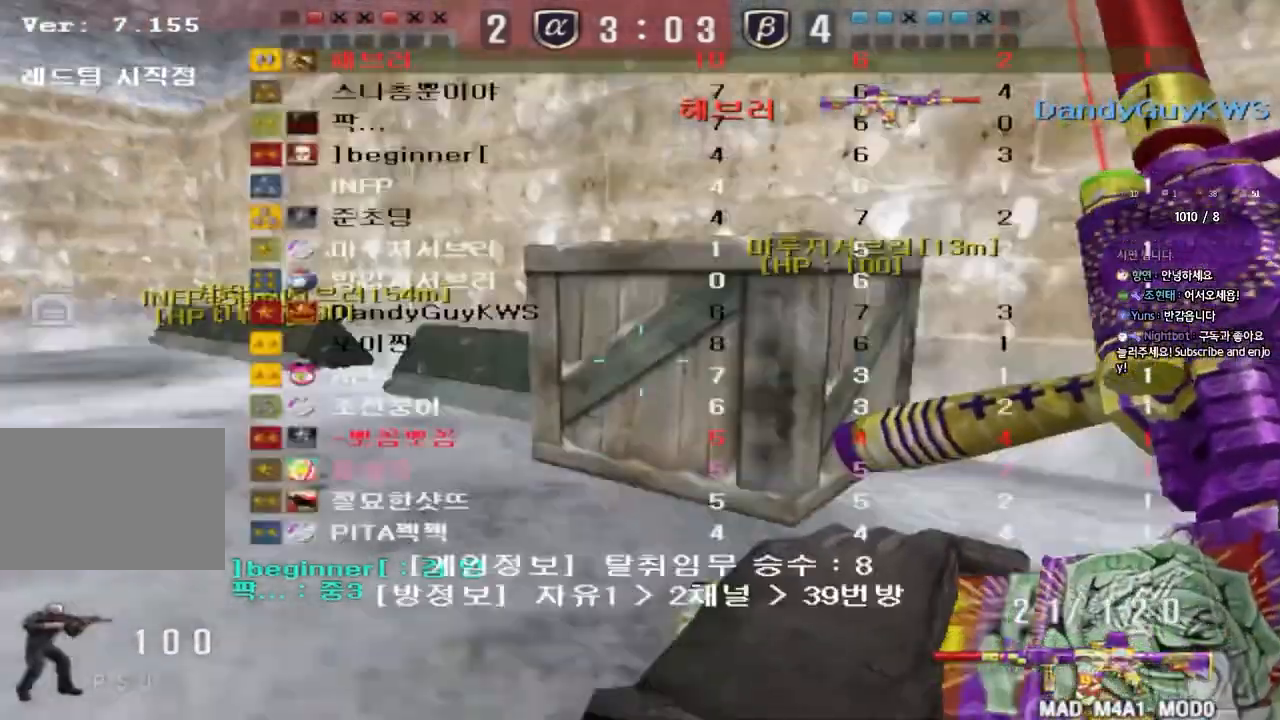
{"keys": ["ctrl", "tab", "w"], "events": [[183, "d", "up"], [183, "w", "up"], [200, "ctrl", "down"], [267, "d", "down"], [267, "w", "down"], [283, "ctrl", "up"], [433, "ctrl", "down"], [433, "d", "up"], [450, "w", "up"], [500, "w", "down"]]}